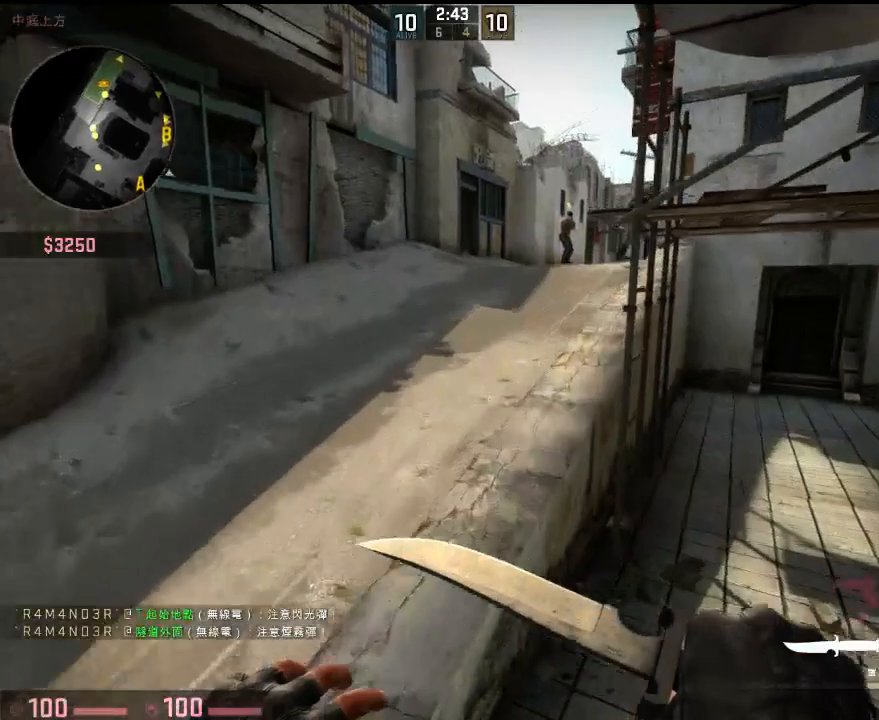
Gameplay with keyboard; each line is a JSON object with the keys held at the frame after it. "events" lists presses ("down") and releases ("up") of "1", "2", "3", "4", "5", "6", "a", "alt", "b", "c", "caps_lock", "ctrl", "d", "e", "f", "g", "q", "r", "s", "shift", "space", "super", "t", "tab", "tilde", "w", "x" and "z" between this image and that frame as [ms after this image, input, new state], when the widget could be followed in between. No other keys are recorded. Mouse input is not recorded. Not read: v.
{"keys": ["a"], "events": [[116, "a", "down"], [133, "d", "up"], [167, "w", "down"], [317, "w", "up"]]}
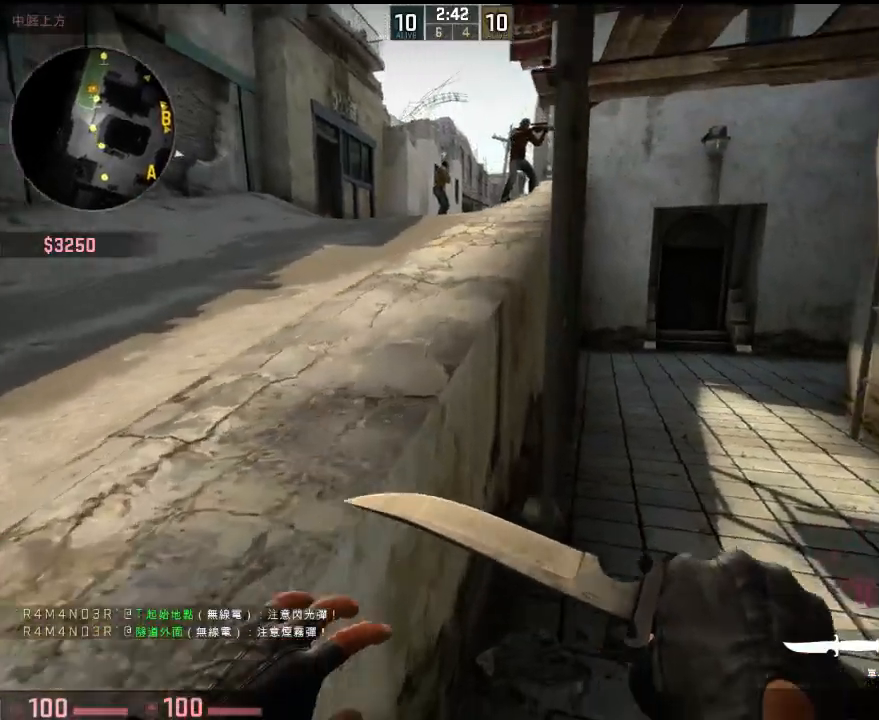
{"keys": ["w"], "events": [[17, "s", "down"], [51, "a", "up"], [167, "d", "down"], [217, "s", "up"], [334, "w", "down"], [435, "d", "up"]]}
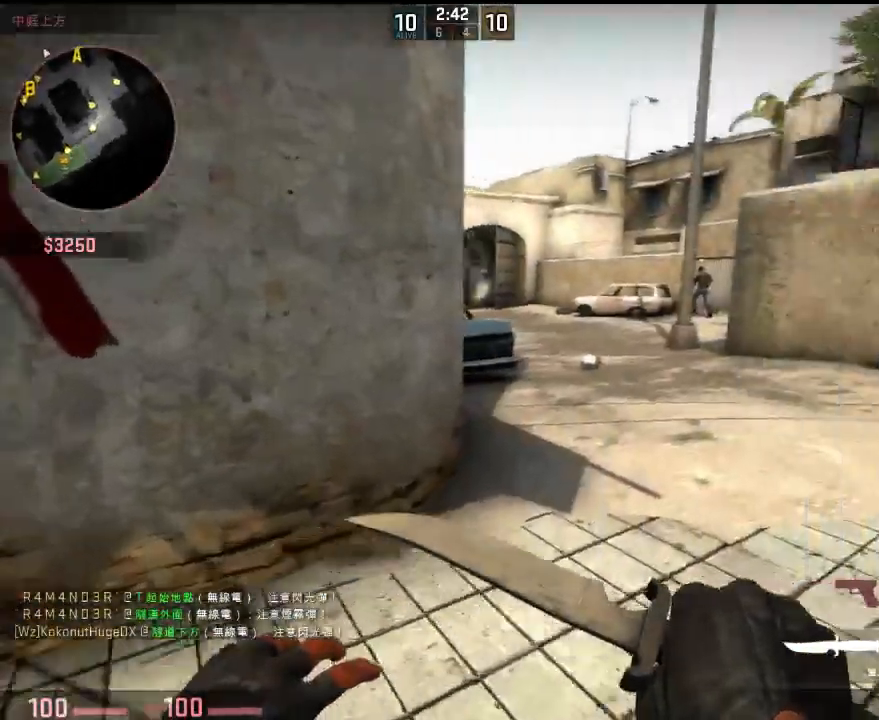
{"keys": ["w"], "events": []}
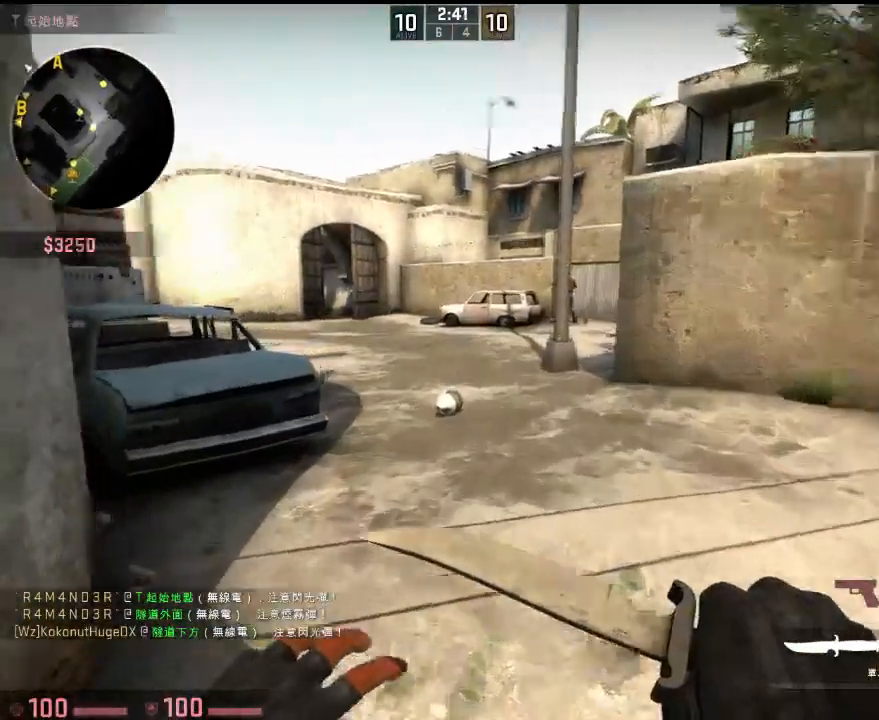
{"keys": ["a", "w"], "events": [[384, "a", "down"], [384, "space", "down"], [484, "space", "up"]]}
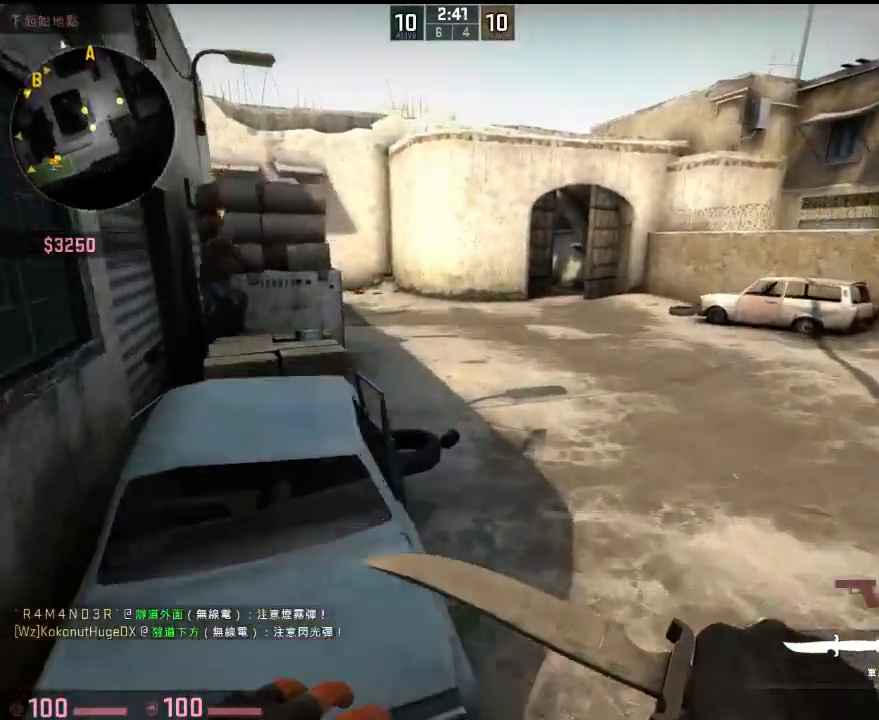
{"keys": [], "events": [[17, "ctrl", "down"], [17, "w", "up"], [384, "w", "down"], [417, "ctrl", "up"], [484, "w", "up"], [501, "a", "up"]]}
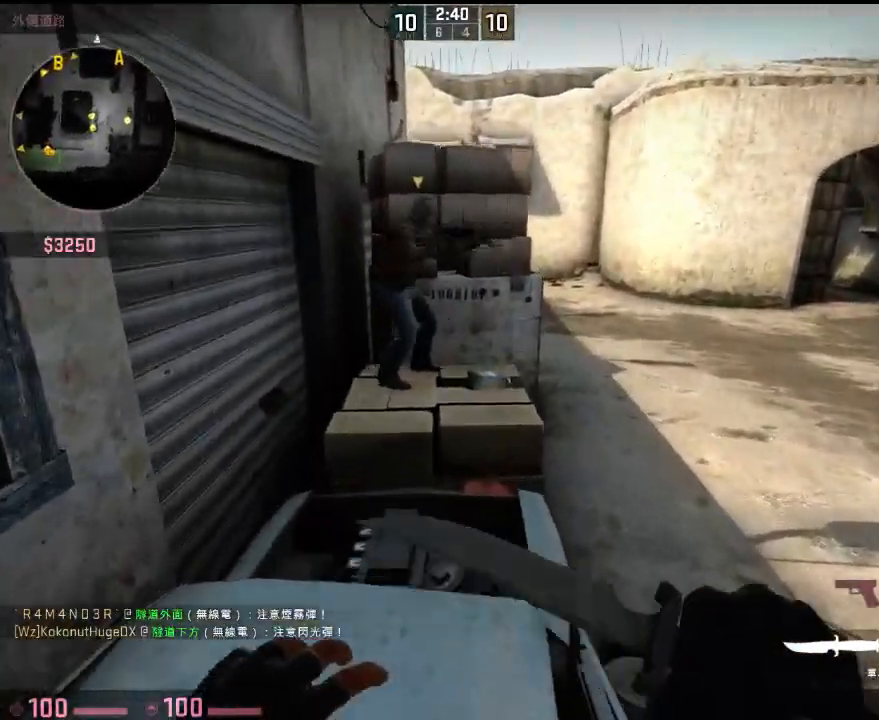
{"keys": ["w"], "events": [[100, "s", "down"], [217, "s", "up"], [334, "w", "down"]]}
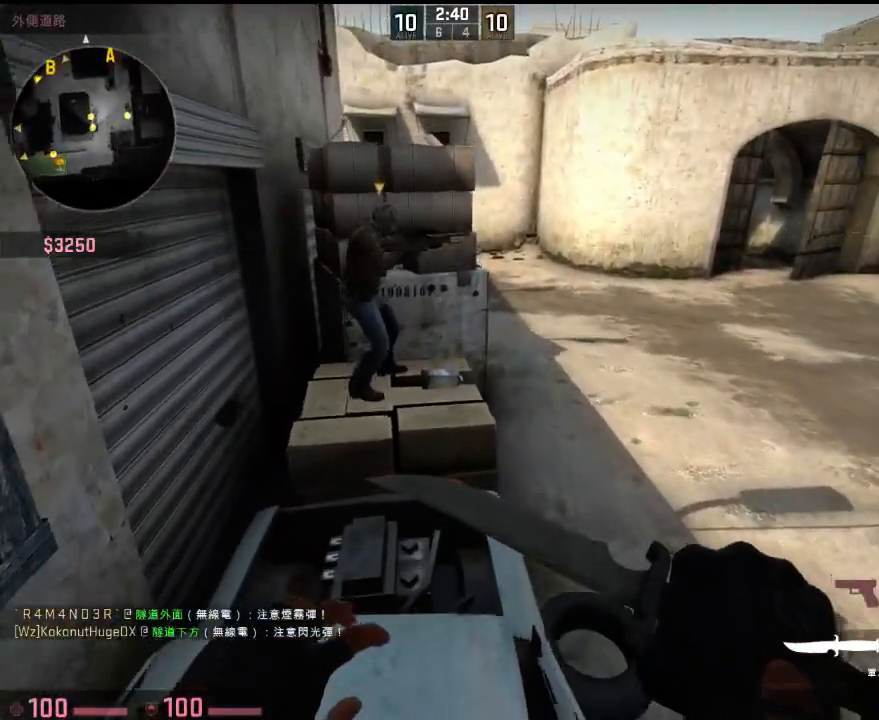
{"keys": ["ctrl", "d"], "events": [[267, "space", "down"], [300, "d", "down"], [367, "space", "up"], [367, "w", "up"], [417, "ctrl", "down"]]}
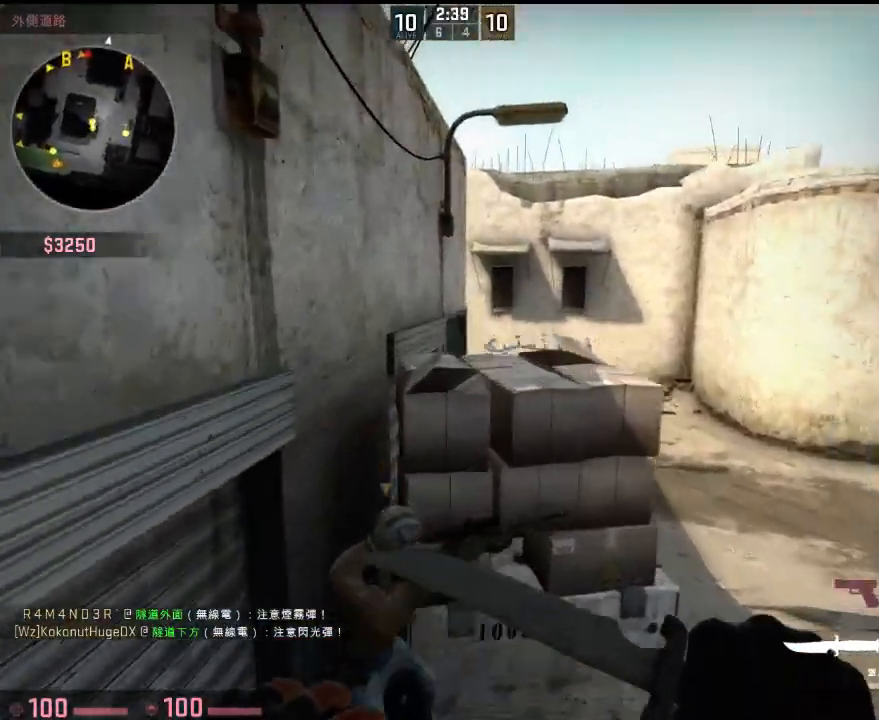
{"keys": ["w"], "events": [[150, "w", "down"], [200, "d", "up"], [300, "q", "down"], [417, "q", "up"], [450, "ctrl", "up"]]}
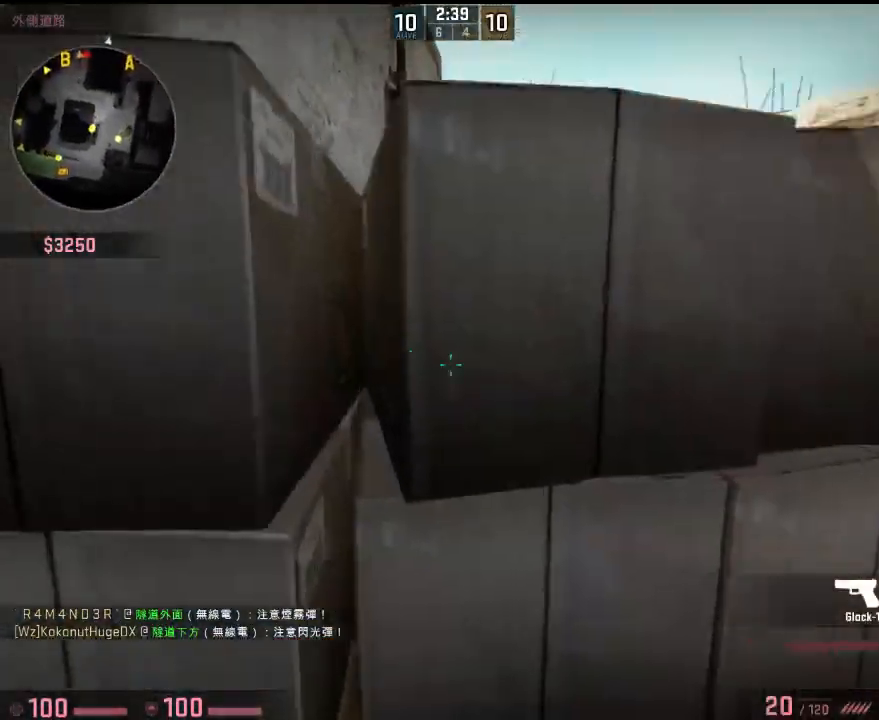
{"keys": ["ctrl", "w"], "events": [[150, "w", "up"], [183, "space", "down"], [250, "w", "down"], [300, "space", "up"], [317, "ctrl", "down"]]}
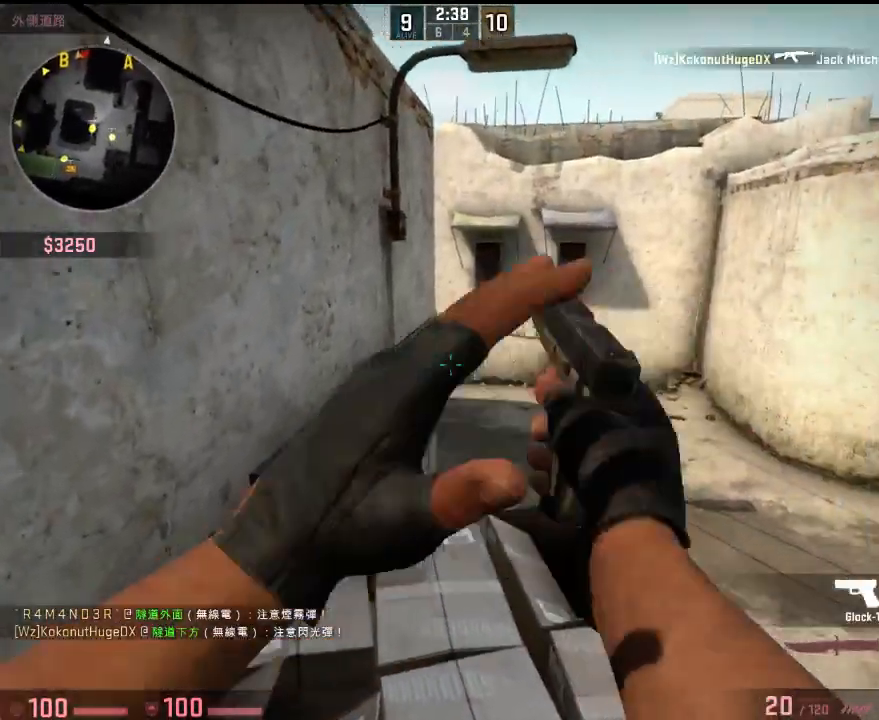
{"keys": ["a"], "events": [[34, "q", "down"], [167, "q", "up"], [201, "ctrl", "up"], [301, "w", "up"], [351, "d", "down"], [451, "d", "up"], [485, "a", "down"]]}
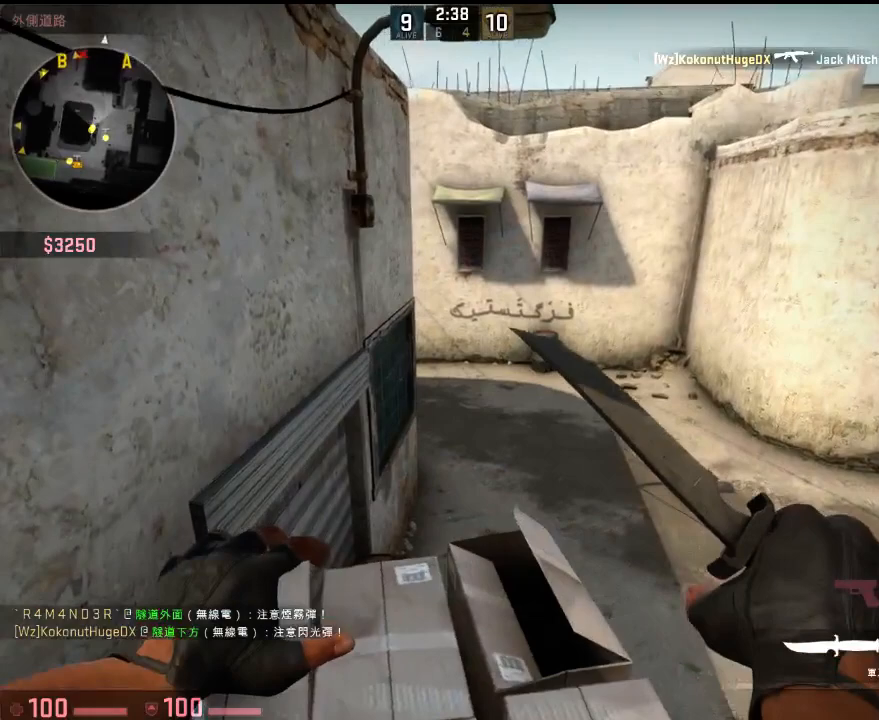
{"keys": ["s"], "events": [[50, "w", "down"], [84, "w", "up"], [117, "a", "up"], [234, "w", "down"], [368, "w", "up"], [468, "s", "down"]]}
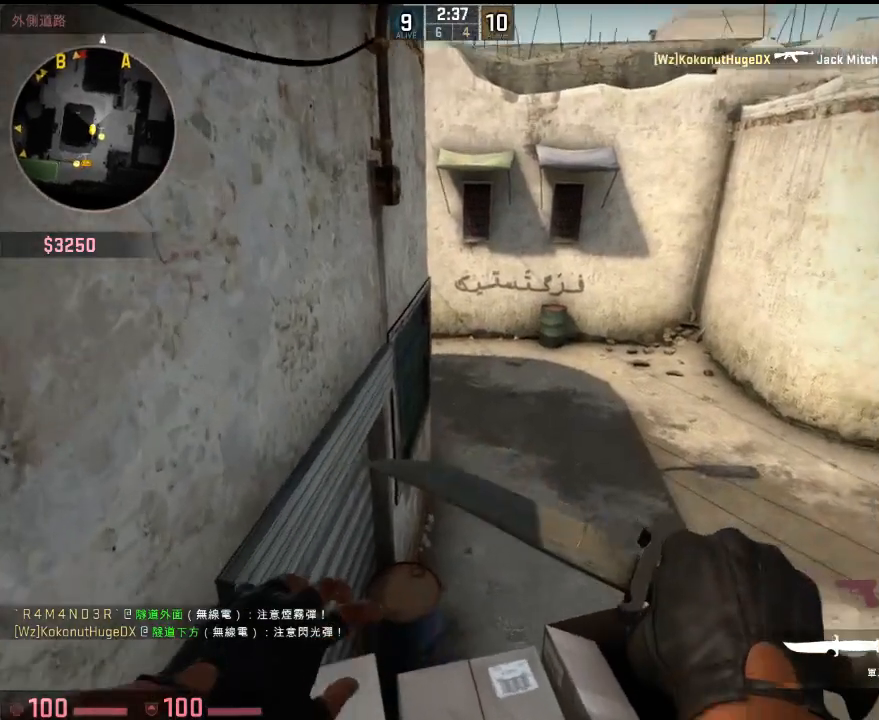
{"keys": ["d", "tab"], "events": [[117, "s", "up"], [267, "tab", "down"], [451, "d", "down"]]}
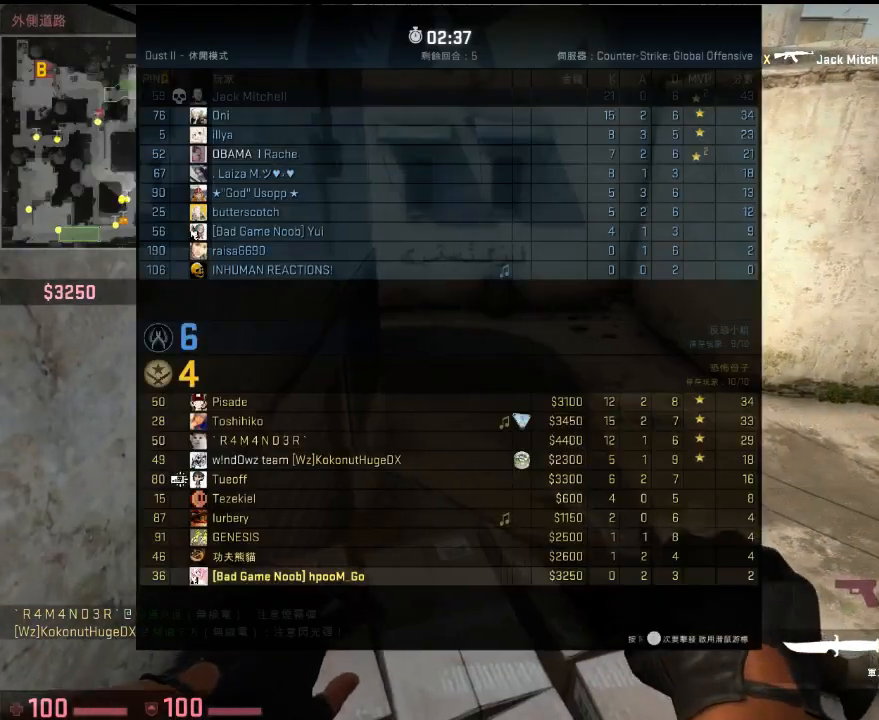
{"keys": ["d", "tab"], "events": [[84, "d", "up"], [167, "a", "down"], [334, "a", "up"], [451, "d", "down"]]}
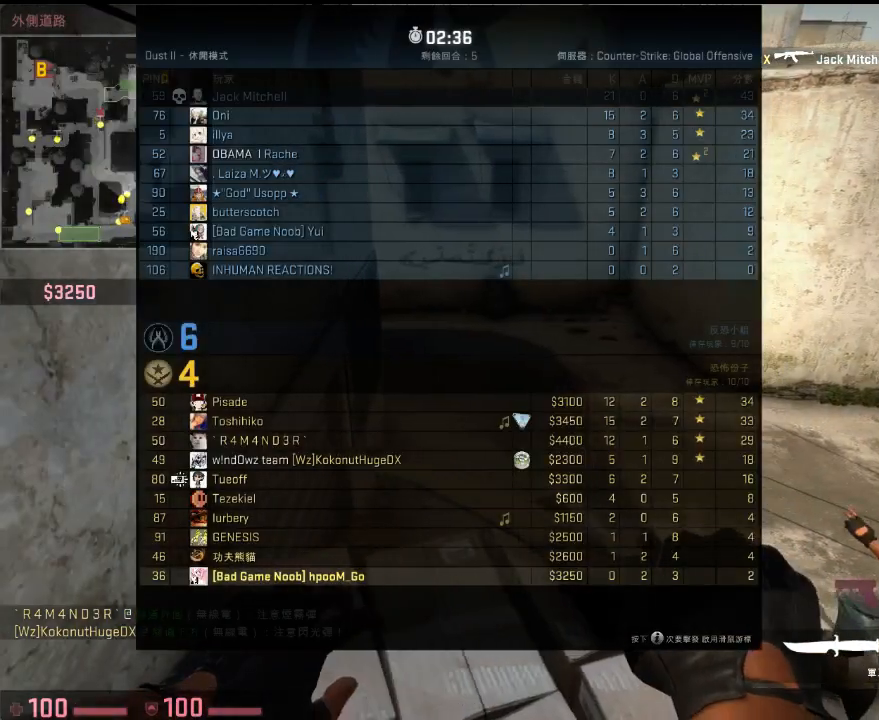
{"keys": ["tab"], "events": [[50, "d", "up"], [117, "s", "down"], [351, "a", "down"], [401, "s", "up"], [417, "a", "up"]]}
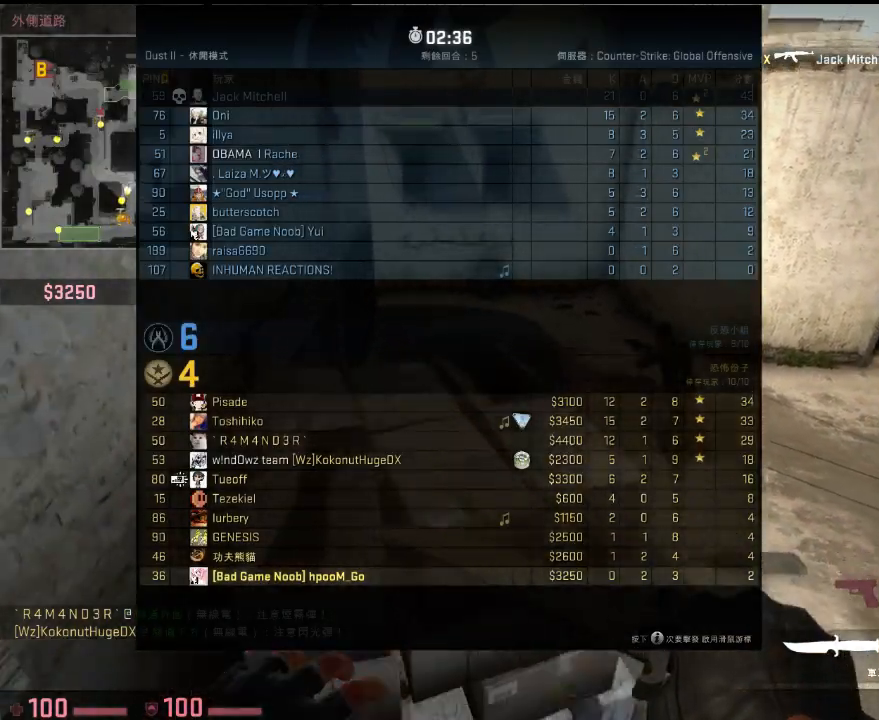
{"keys": ["space", "w"], "events": [[17, "w", "down"], [384, "space", "down"], [384, "tab", "up"]]}
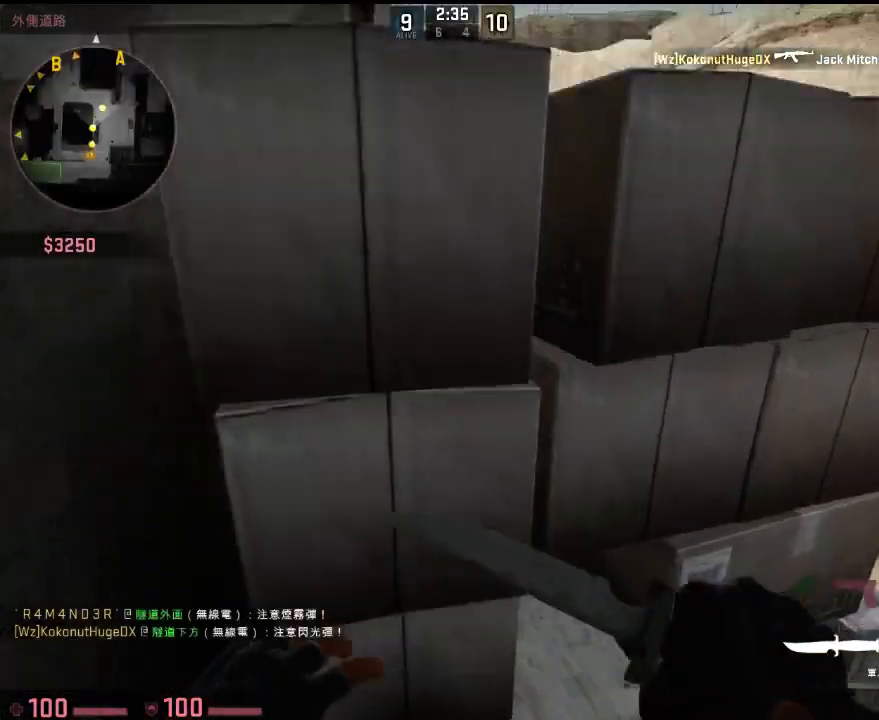
{"keys": ["w"], "events": [[33, "space", "up"], [100, "ctrl", "down"], [317, "ctrl", "up"]]}